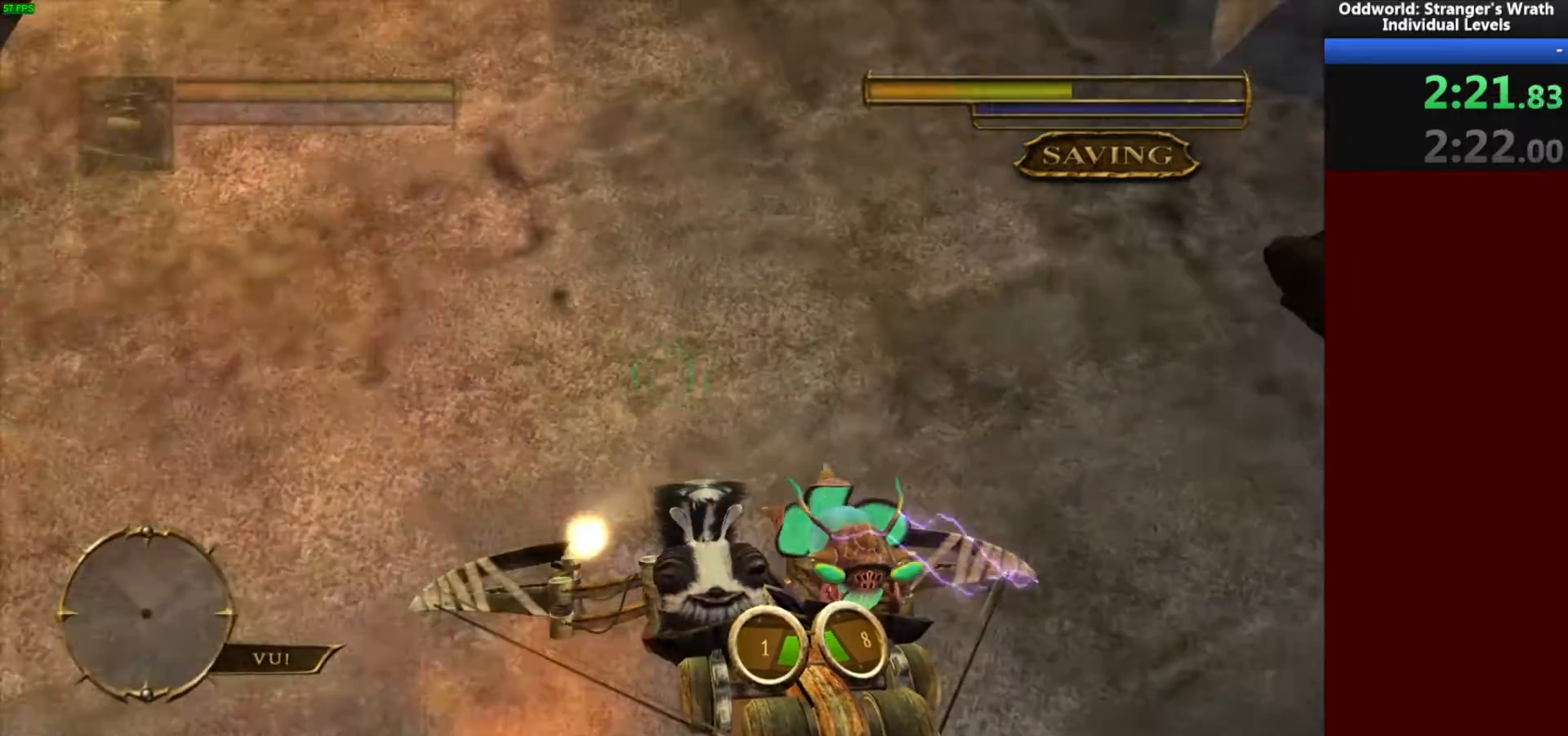
Gameplay with keyboard and mouse; each line is a JSON object with the keys and mouse buttons held at the frame after it. "events" lists presses ("down") and releases ("up") of "a", "ctrl", "d", "e", "f", "q", "r", "s", "shift", "space", "tab", "w", "mouse_left", "mouse_wheel", "mouse_right", "mouse_mb4" and "mouse_mb5" between this image and that frame as [ms after this image, input, new state], when the widget could be followed in between. "mouse_left", "mouse_wheel", "mouse_right", "mouse_mb4", "mouse_mb5" = the "left", "wheel", "right", "mb4", "mb5" buttons of the "mouse" list. No other keys are recorded. "wheel" means that the mouse wheel is clicked or scrolled. Mouse movement is not recorded.
{"keys": ["q"], "mouse": [], "events": [[167, "mouse_left", "down"], [200, "d", "down"], [200, "mouse_left", "up"], [400, "w", "down"], [433, "d", "up"], [467, "q", "down"], [500, "w", "up"]]}
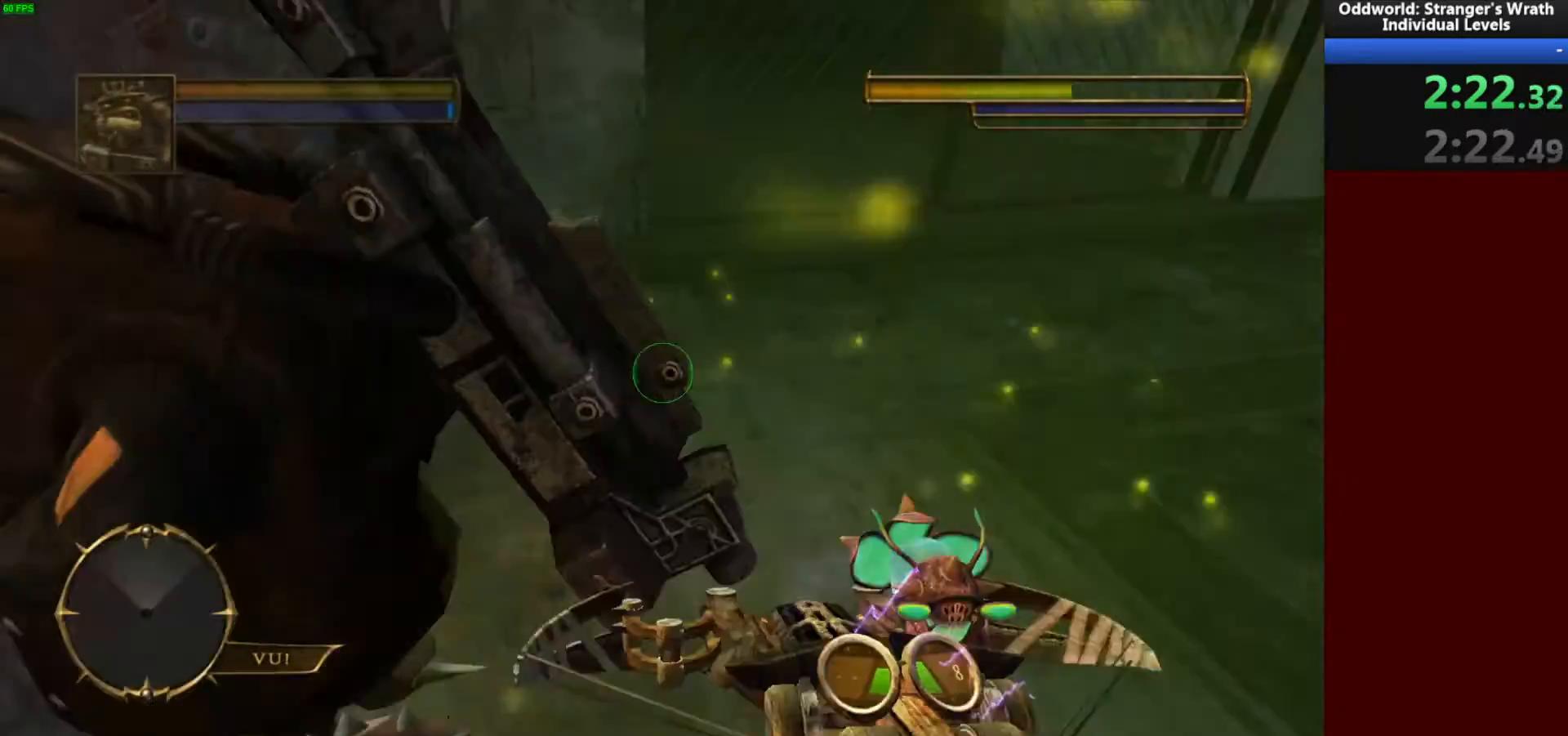
{"keys": ["ctrl"], "mouse": [], "events": [[67, "q", "up"], [133, "ctrl", "down"]]}
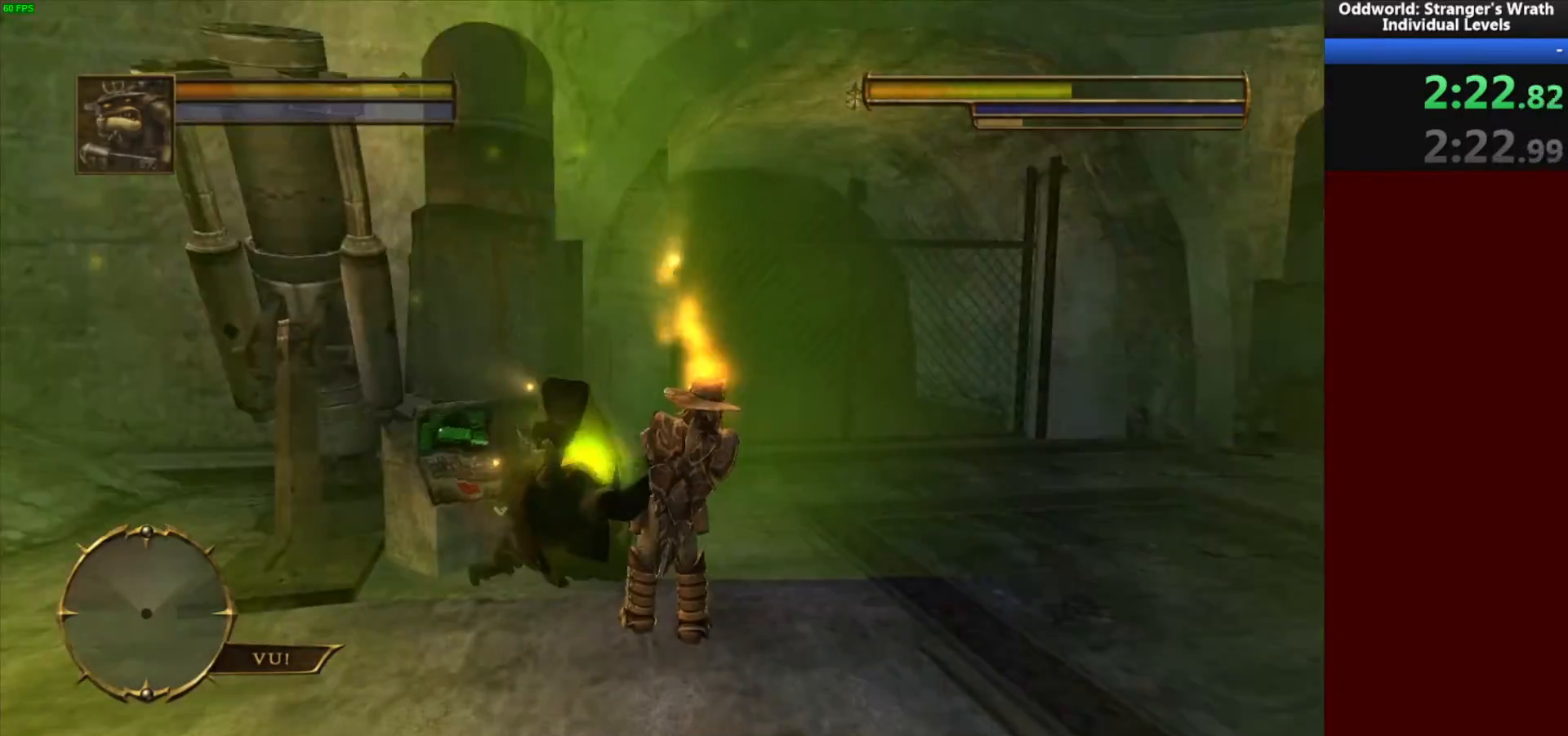
{"keys": ["ctrl"], "mouse": [], "events": []}
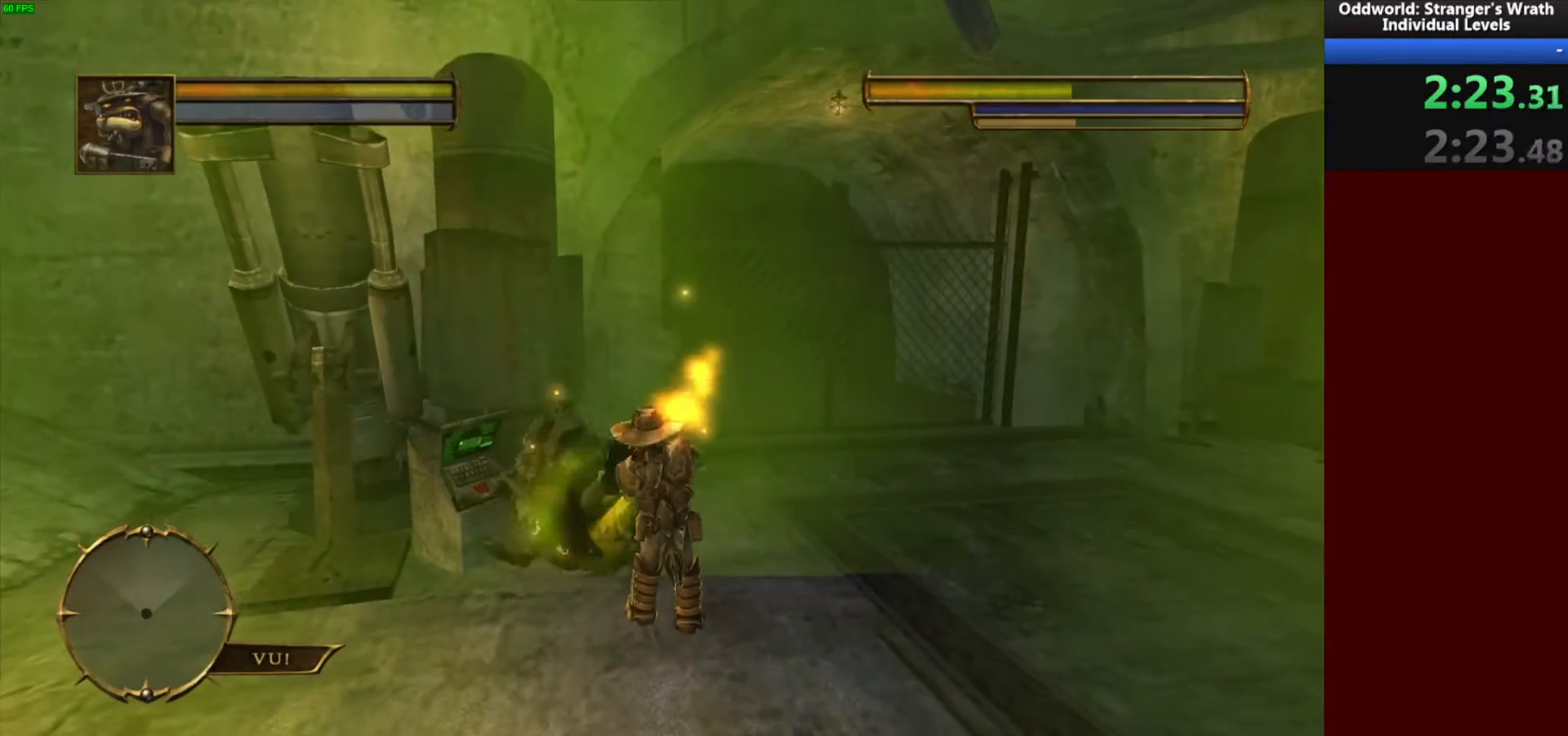
{"keys": ["ctrl"], "mouse": [], "events": []}
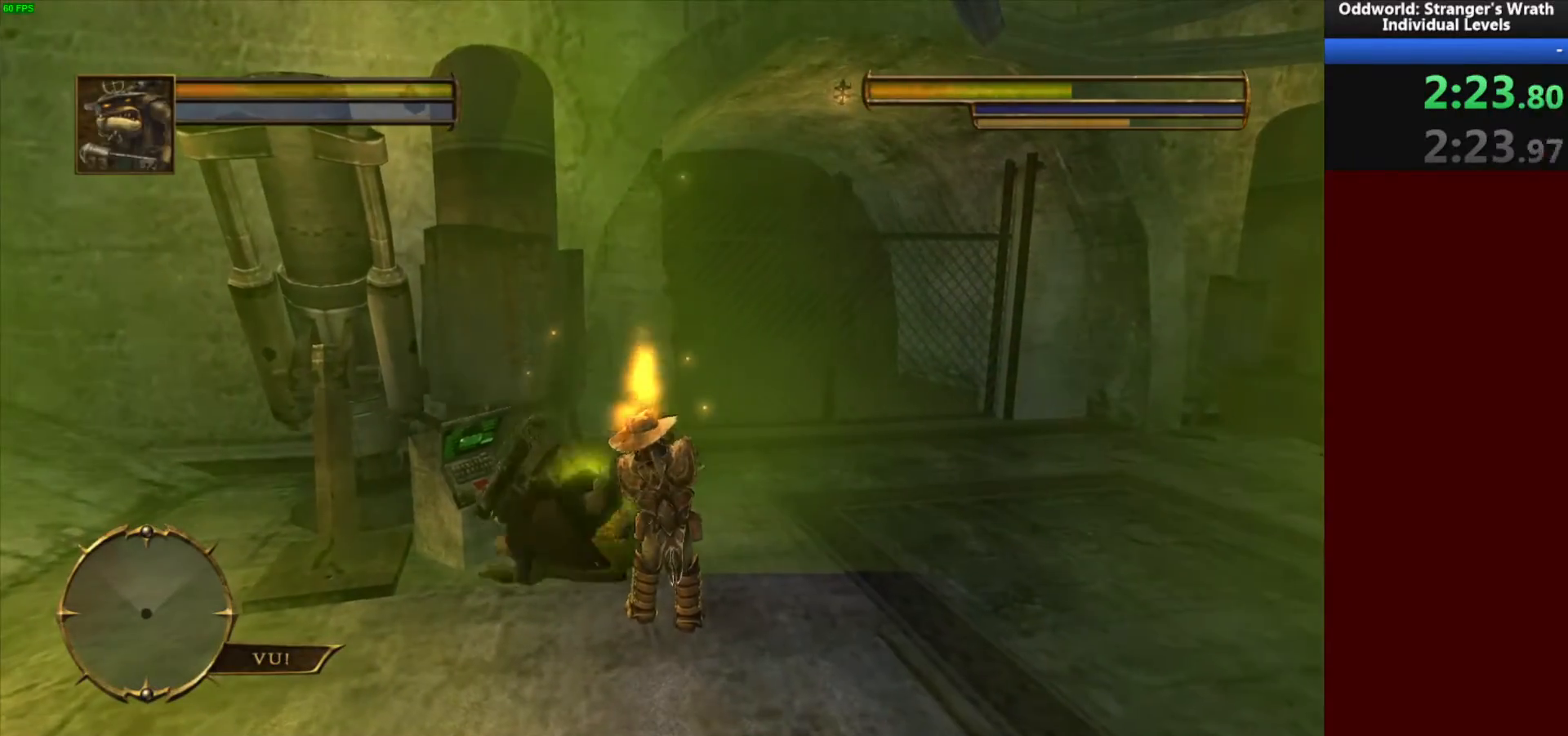
{"keys": ["ctrl"], "mouse": [], "events": []}
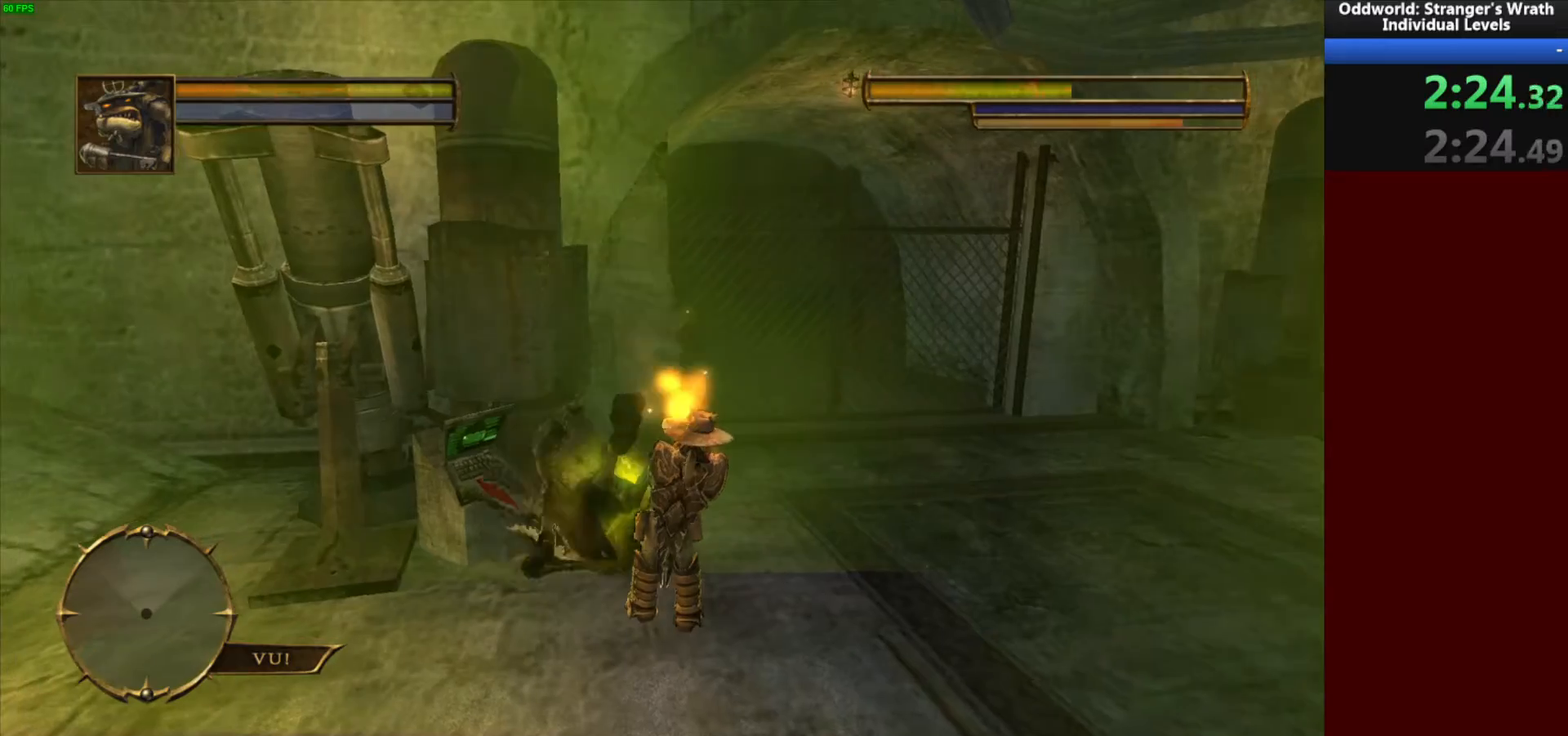
{"keys": ["ctrl"], "mouse": [], "events": []}
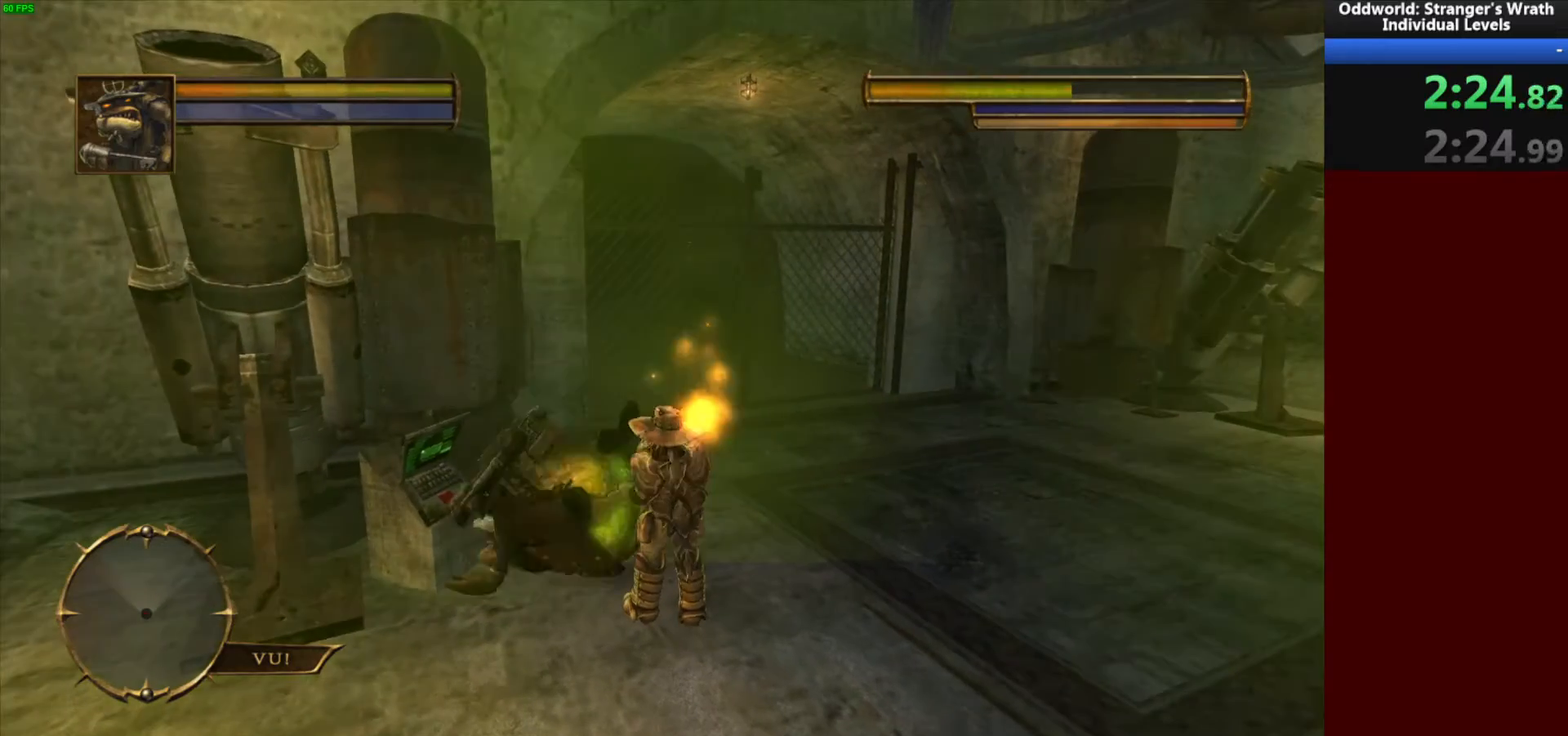
{"keys": [], "mouse": [], "events": [[367, "ctrl", "up"]]}
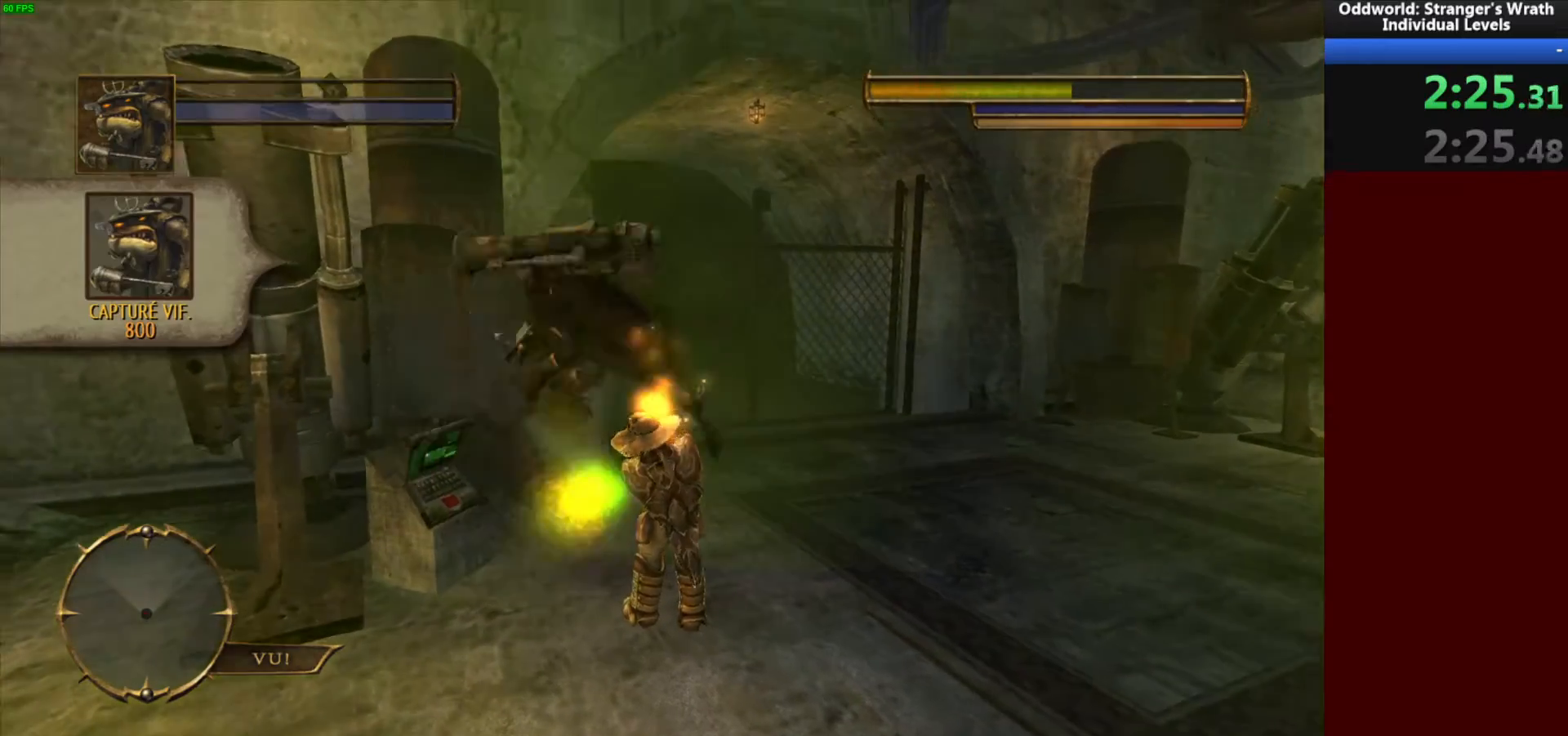
{"keys": ["w"], "mouse": [], "events": [[33, "tab", "down"], [100, "tab", "up"], [267, "w", "down"]]}
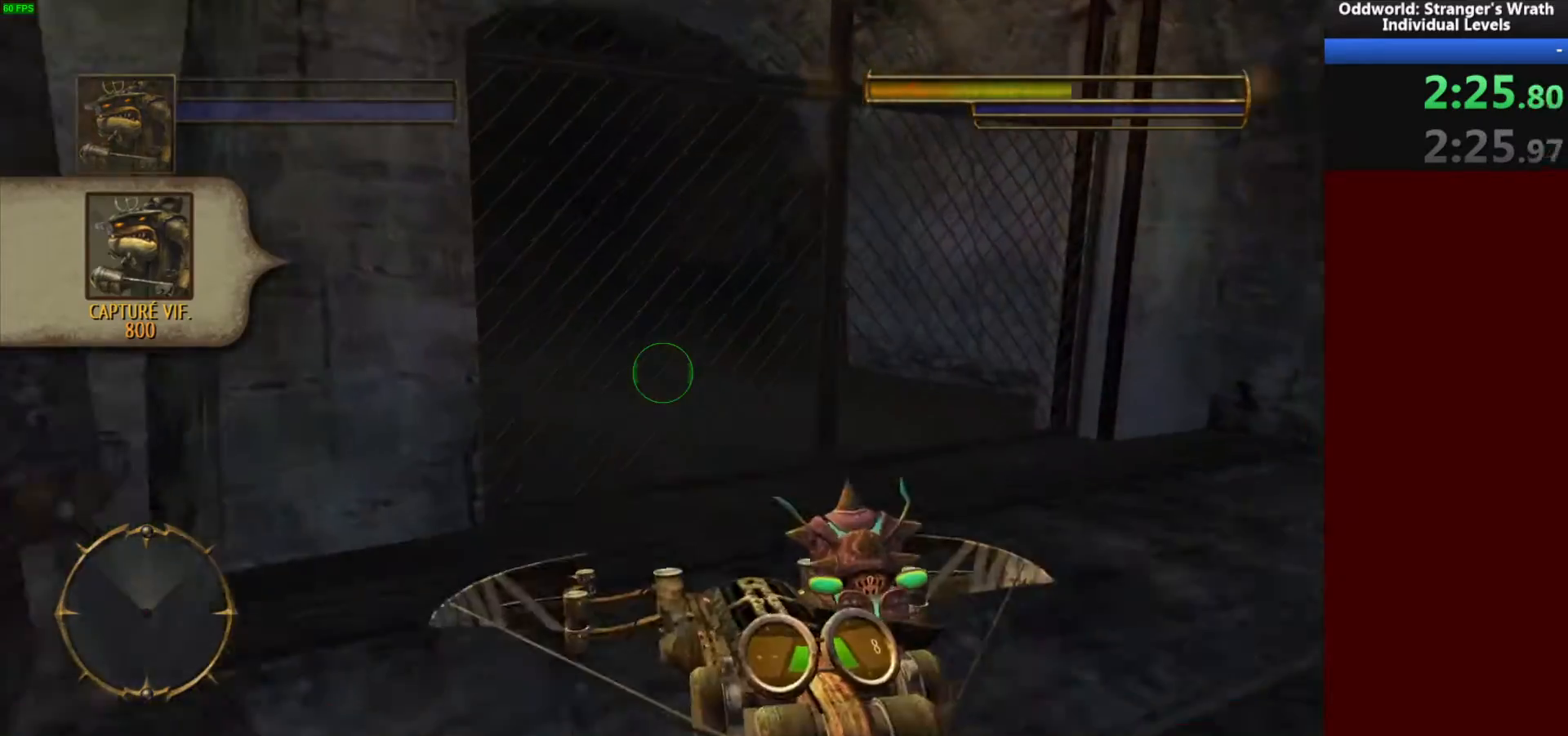
{"keys": [], "mouse": [], "events": [[167, "w", "up"], [433, "tab", "down"], [500, "tab", "up"]]}
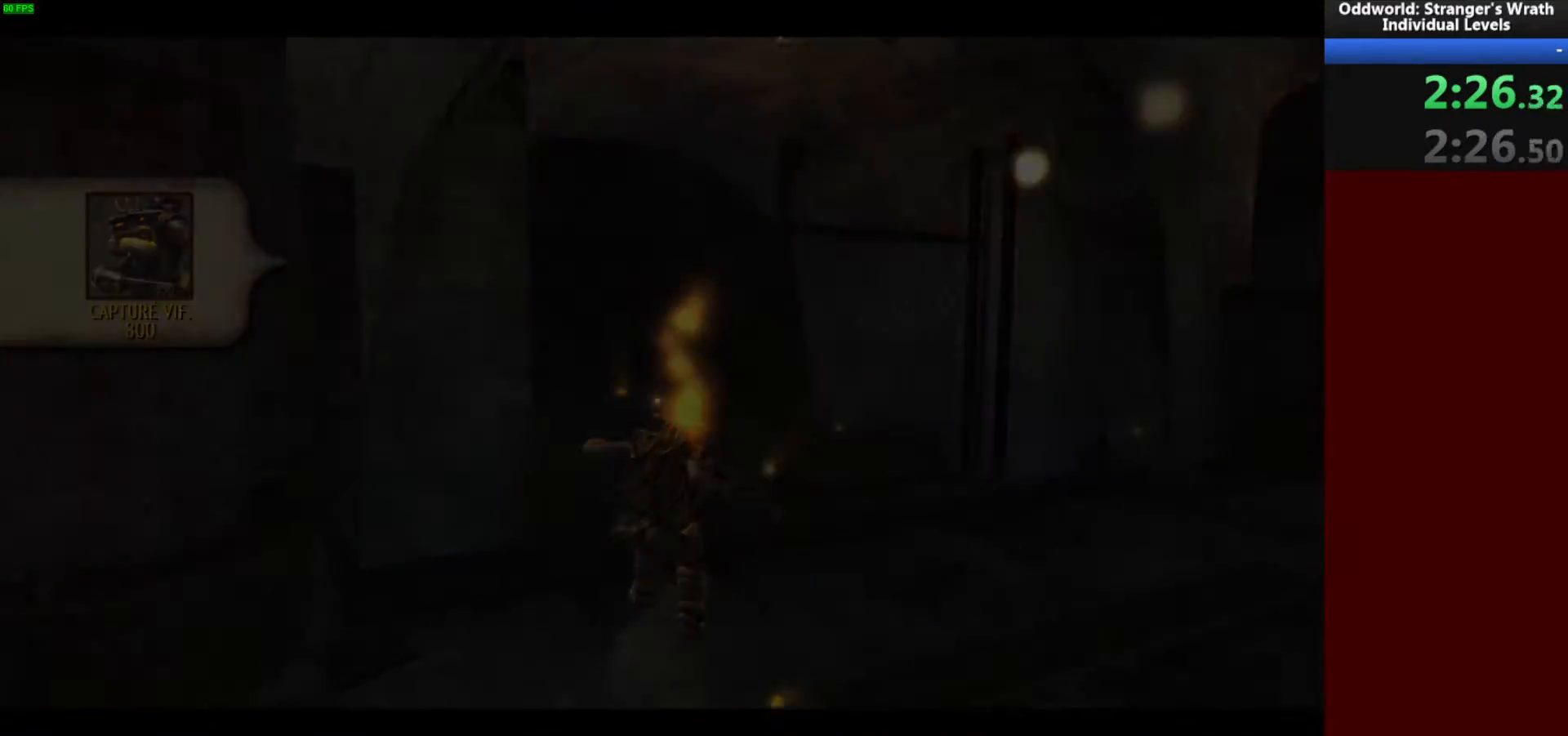
{"keys": ["tab"], "mouse": [], "events": [[133, "tab", "down"], [200, "tab", "up"], [300, "tab", "down"], [400, "tab", "up"], [467, "tab", "down"]]}
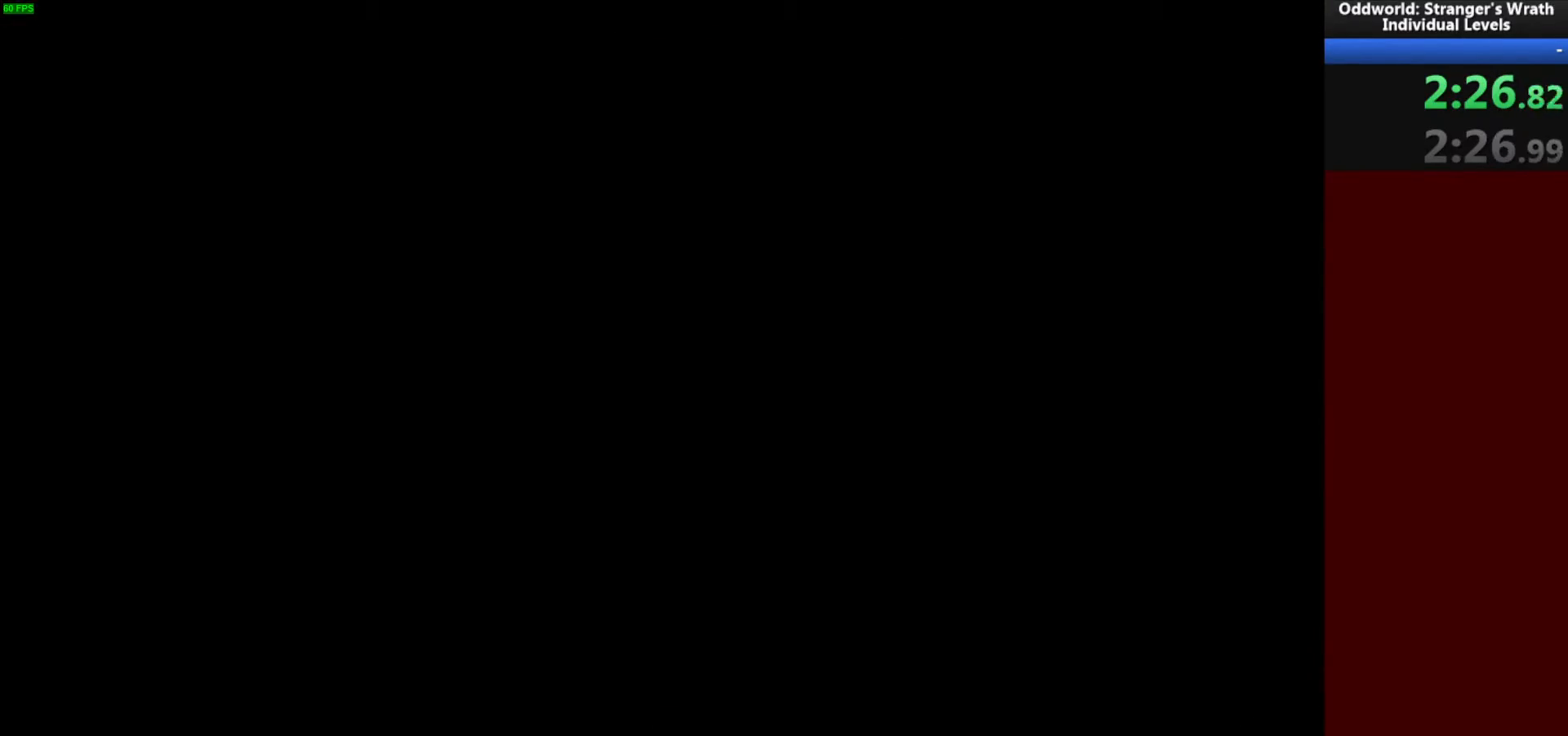
{"keys": ["tab"], "mouse": [], "events": [[67, "tab", "up"], [133, "tab", "down"], [233, "tab", "up"], [300, "tab", "down"], [400, "tab", "up"], [467, "tab", "down"]]}
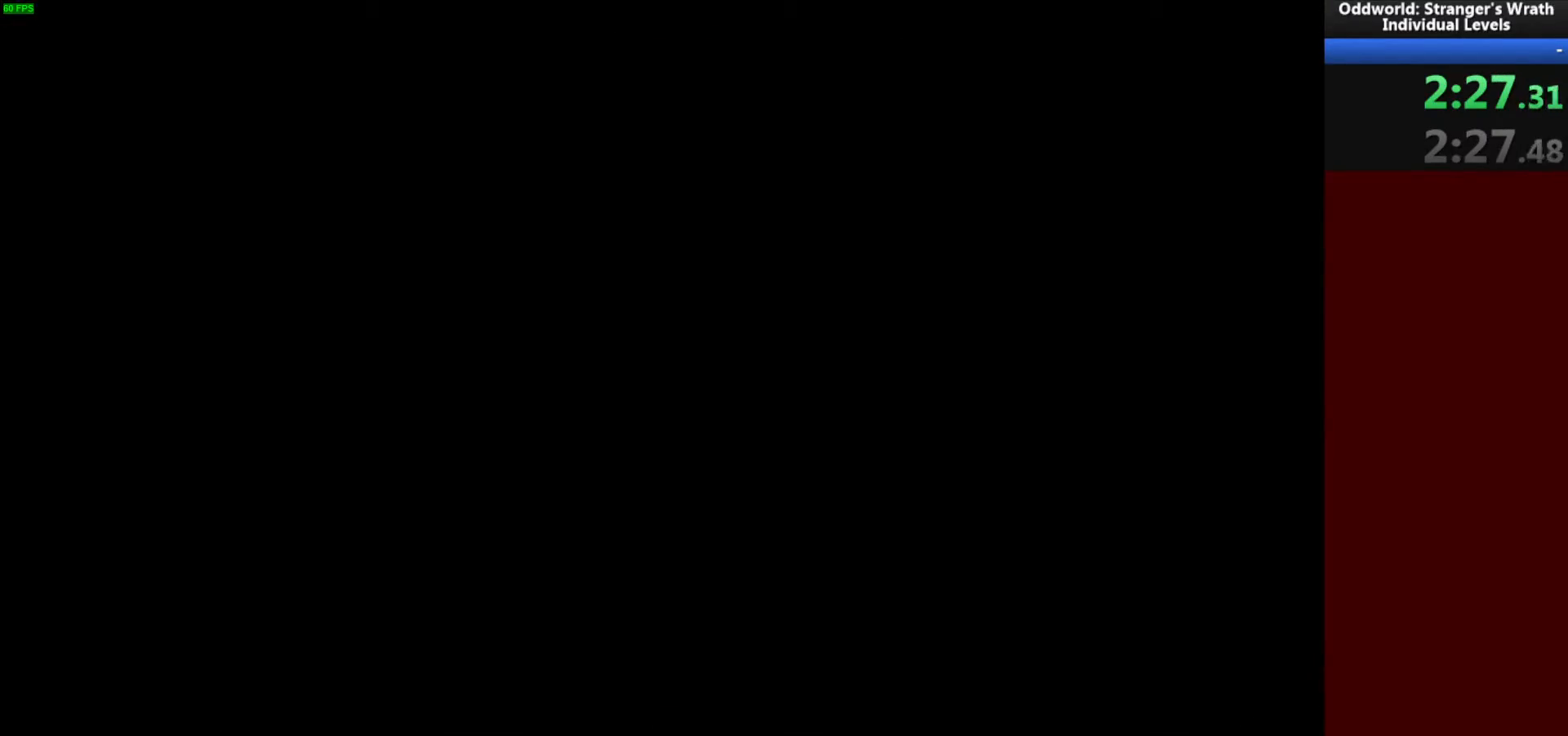
{"keys": [], "mouse": [], "events": [[33, "tab", "up"], [200, "w", "down"], [433, "w", "up"]]}
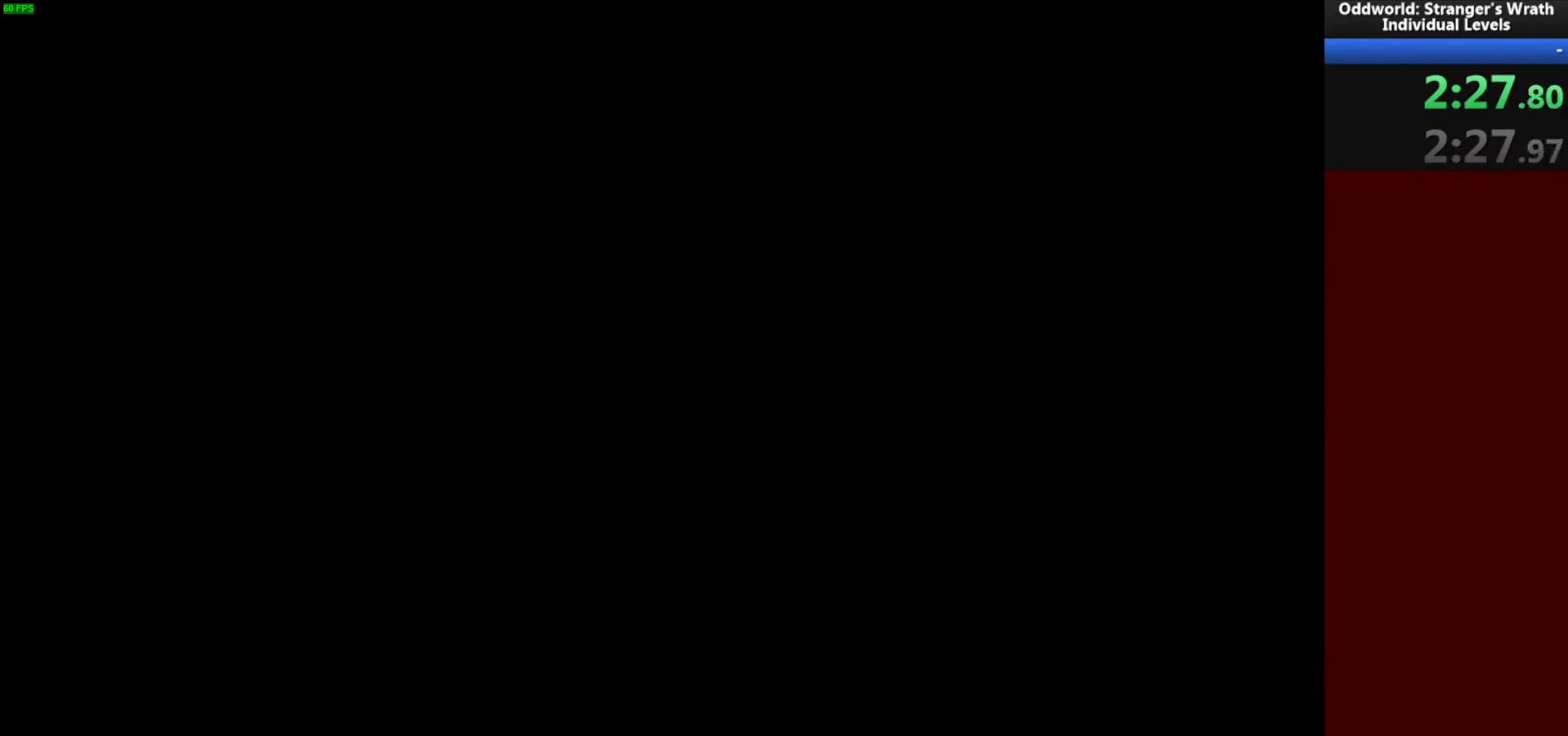
{"keys": [], "mouse": [], "events": []}
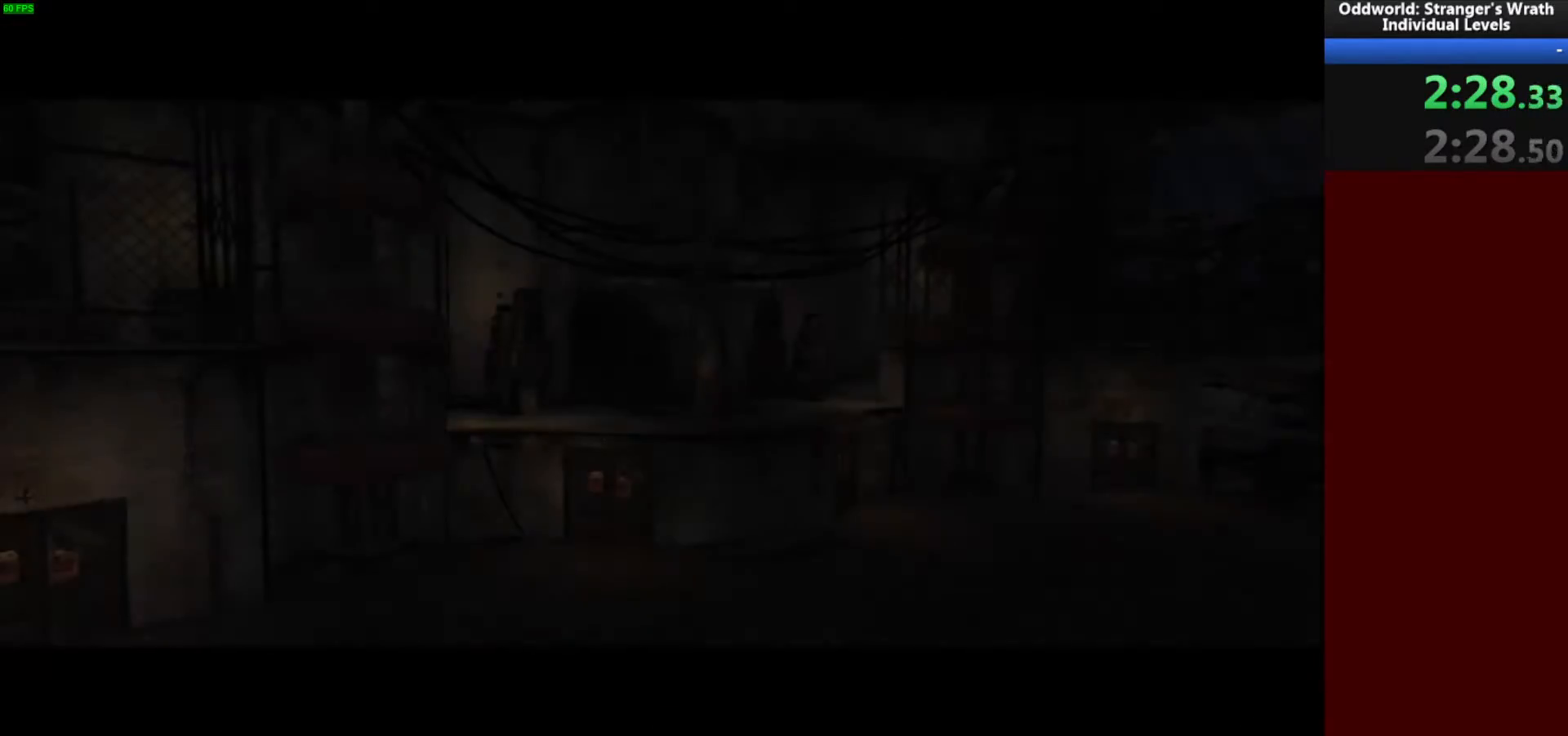
{"keys": ["w"], "mouse": [], "events": [[167, "tab", "down"], [300, "tab", "up"], [433, "w", "down"]]}
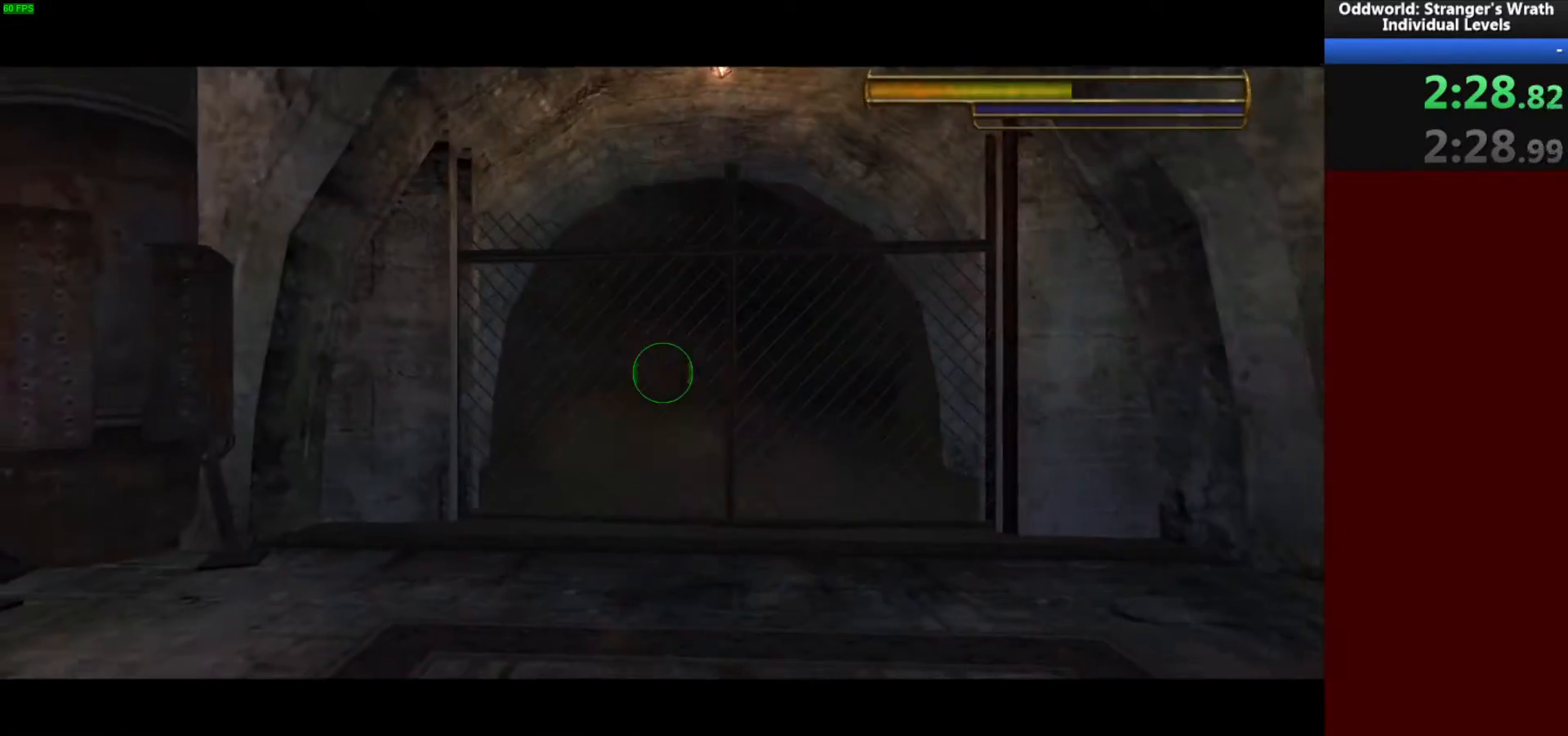
{"keys": ["w"], "mouse": [], "events": [[433, "tab", "down"], [500, "tab", "up"]]}
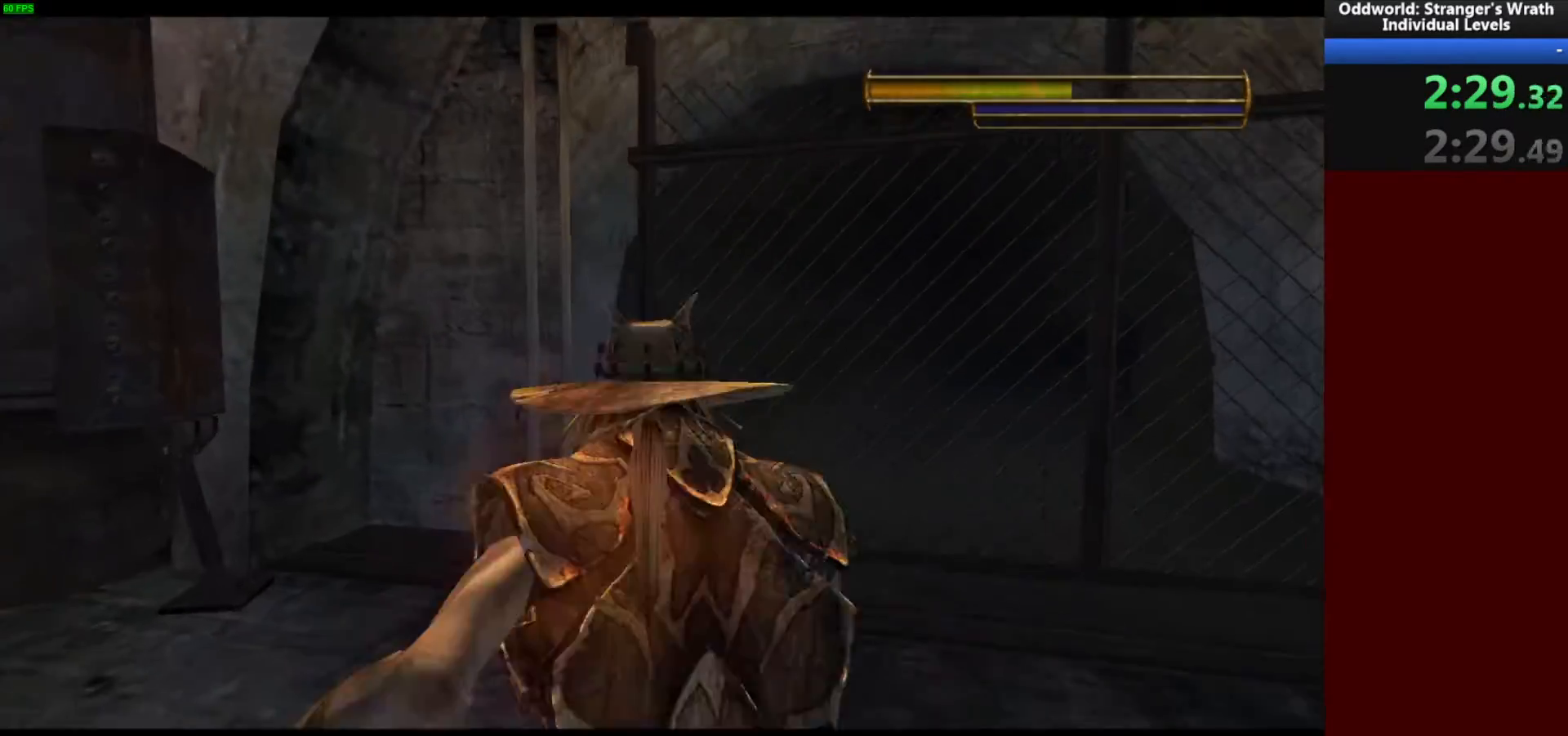
{"keys": ["d", "w"], "mouse": [], "events": [[500, "d", "down"]]}
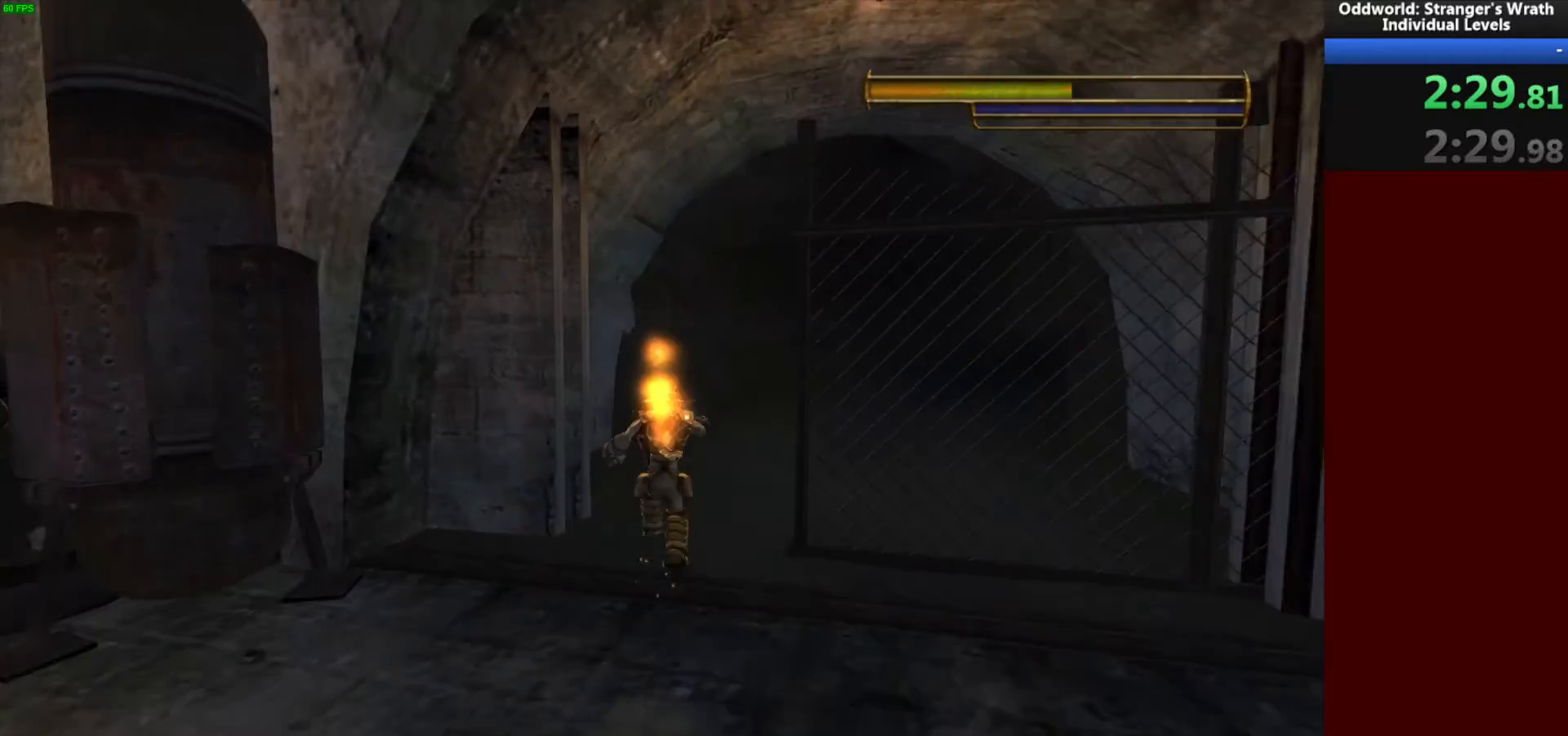
{"keys": ["d", "w"], "mouse": [], "events": []}
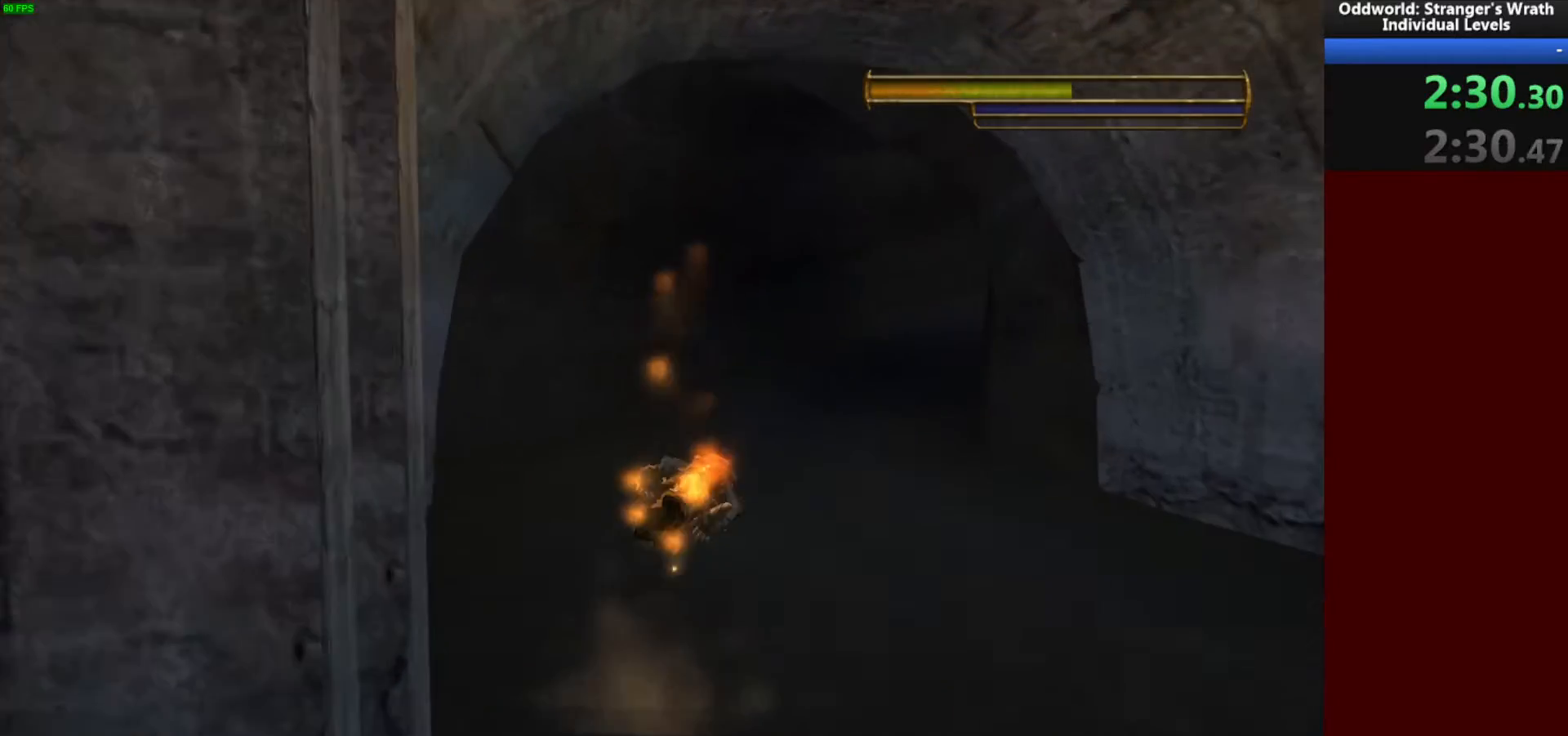
{"keys": ["d", "w"], "mouse": [], "events": [[233, "d", "up"], [433, "d", "down"]]}
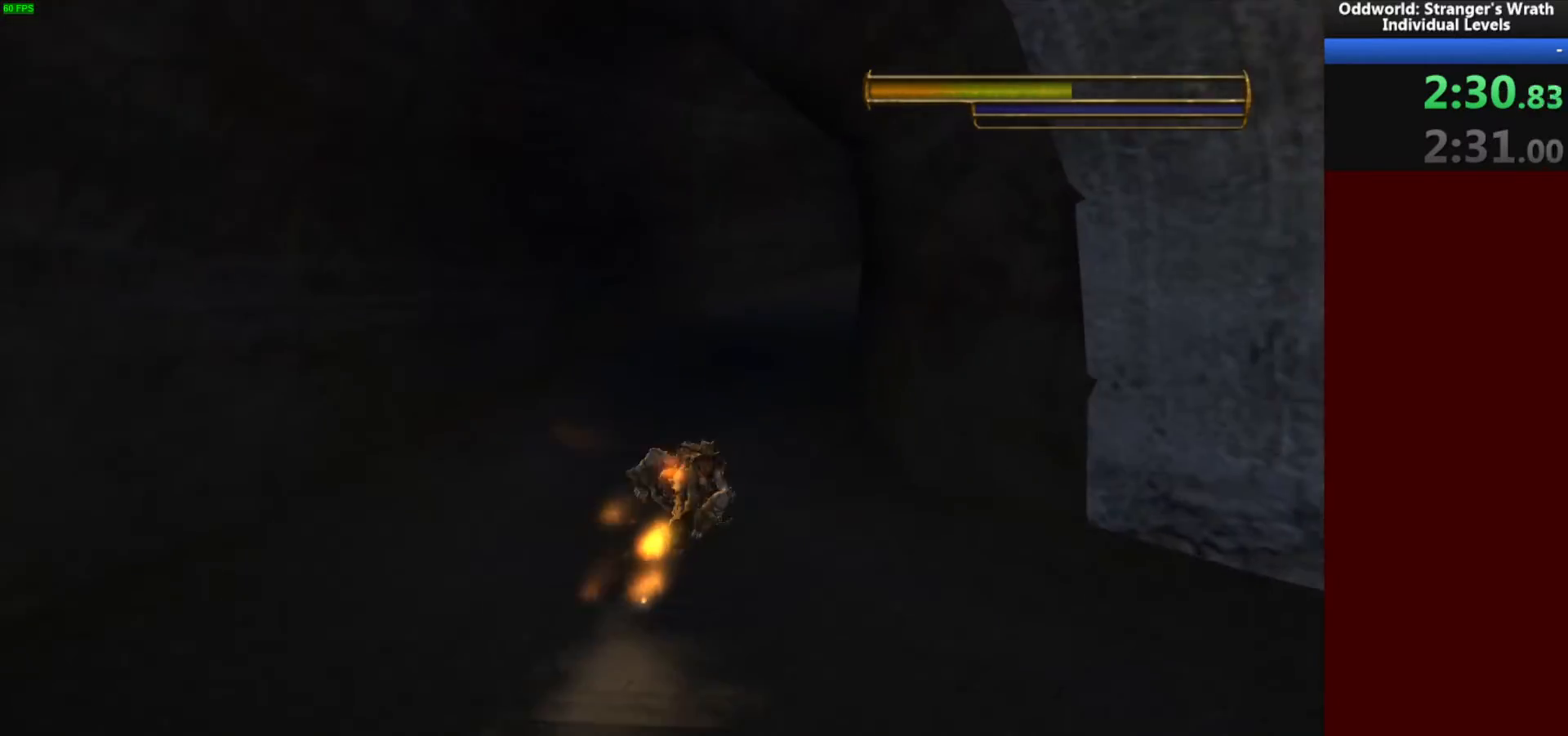
{"keys": ["w"], "mouse": [], "events": [[67, "d", "up"], [333, "d", "down"], [467, "d", "up"]]}
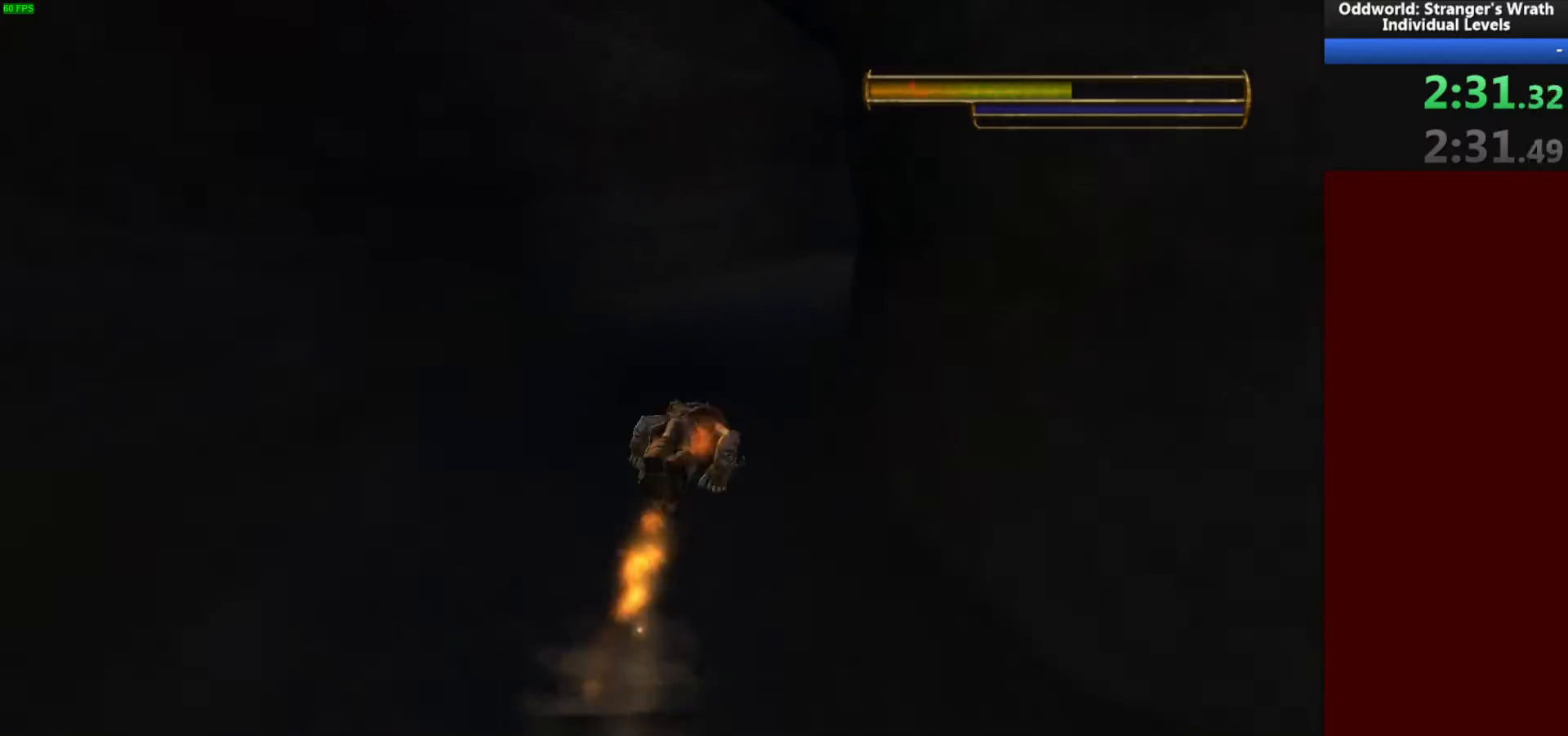
{"keys": ["d", "w"], "mouse": [], "events": [[100, "d", "down"]]}
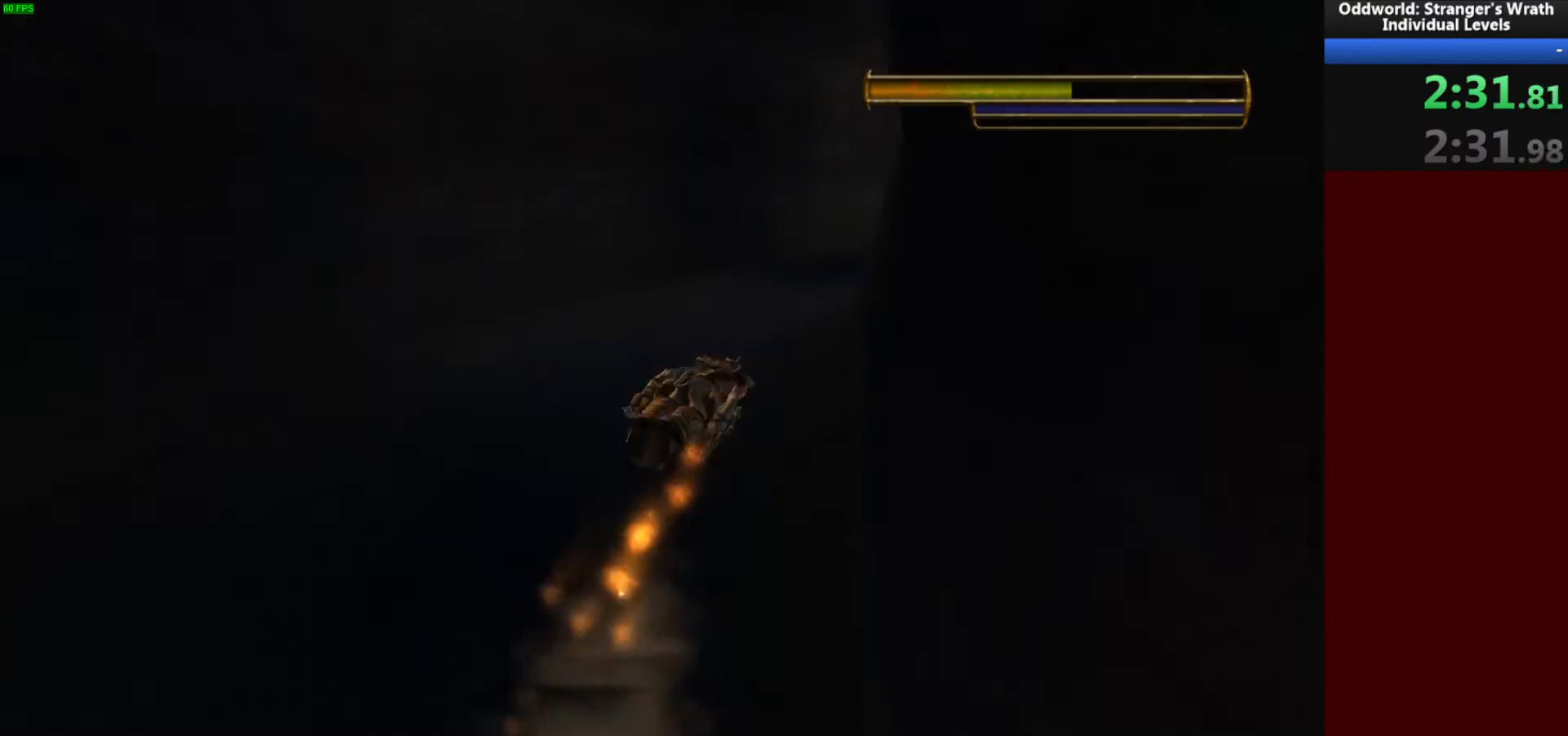
{"keys": ["w"], "mouse": [], "events": [[300, "d", "up"]]}
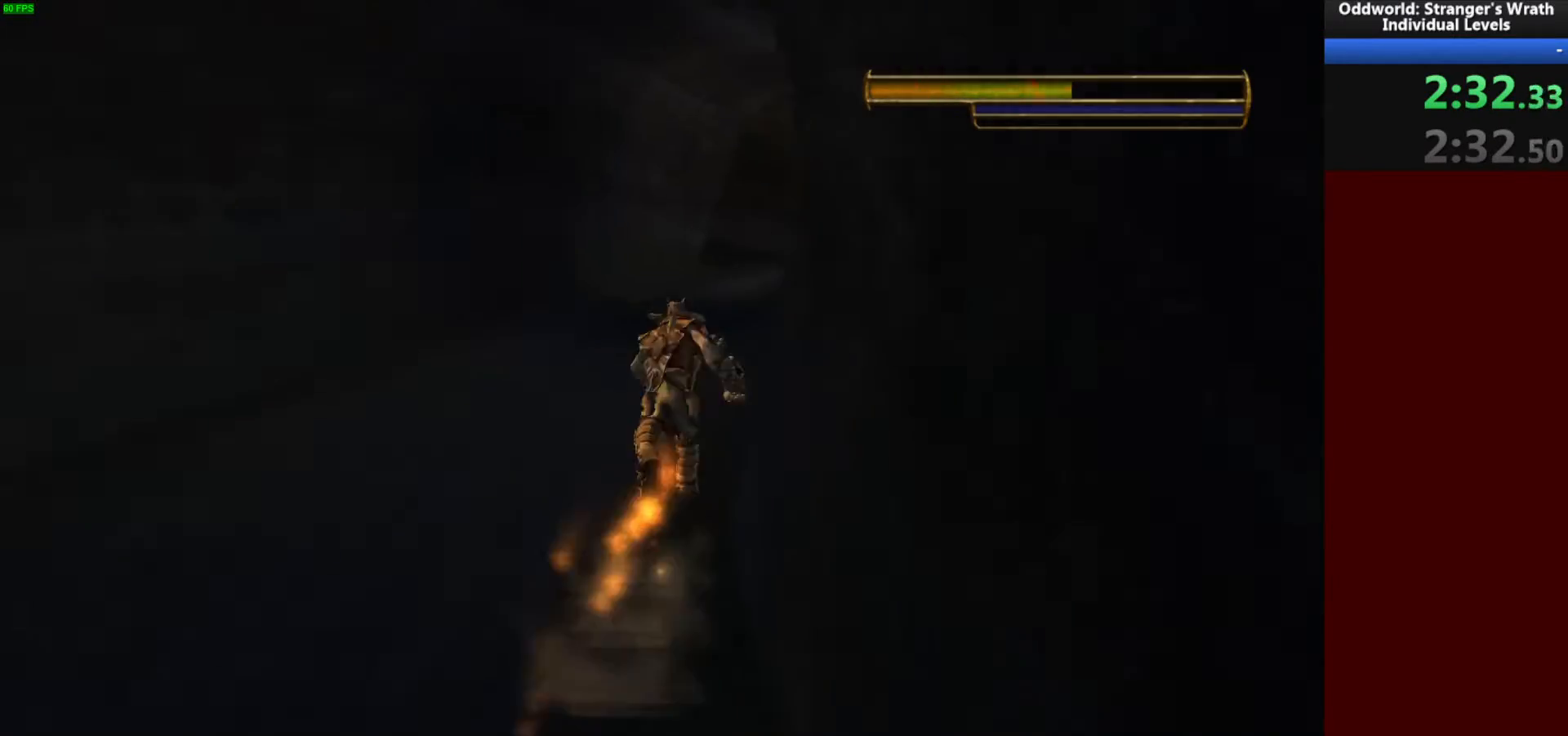
{"keys": ["tab", "w"], "mouse": [], "events": [[500, "tab", "down"]]}
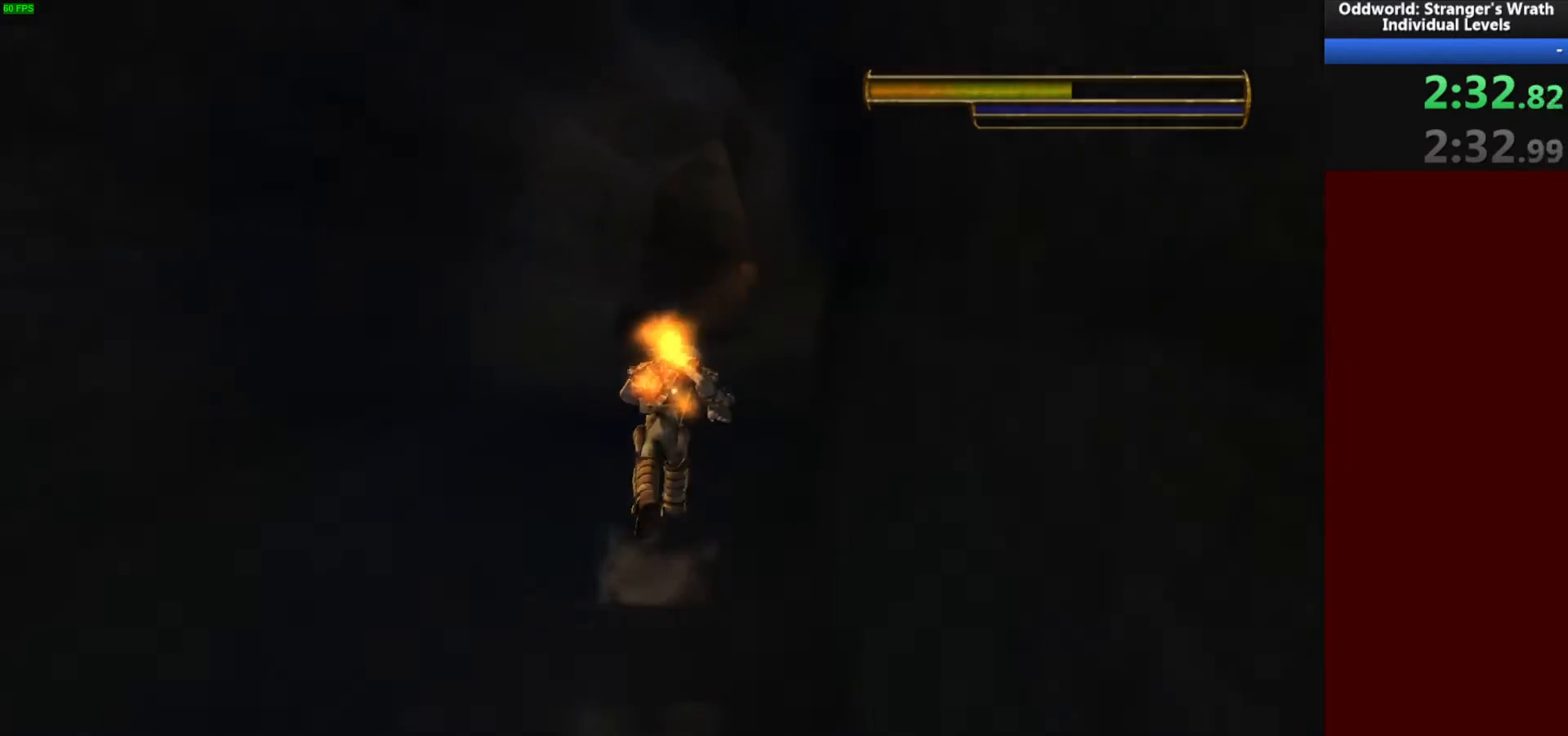
{"keys": ["w"], "mouse": [], "events": [[67, "tab", "up"]]}
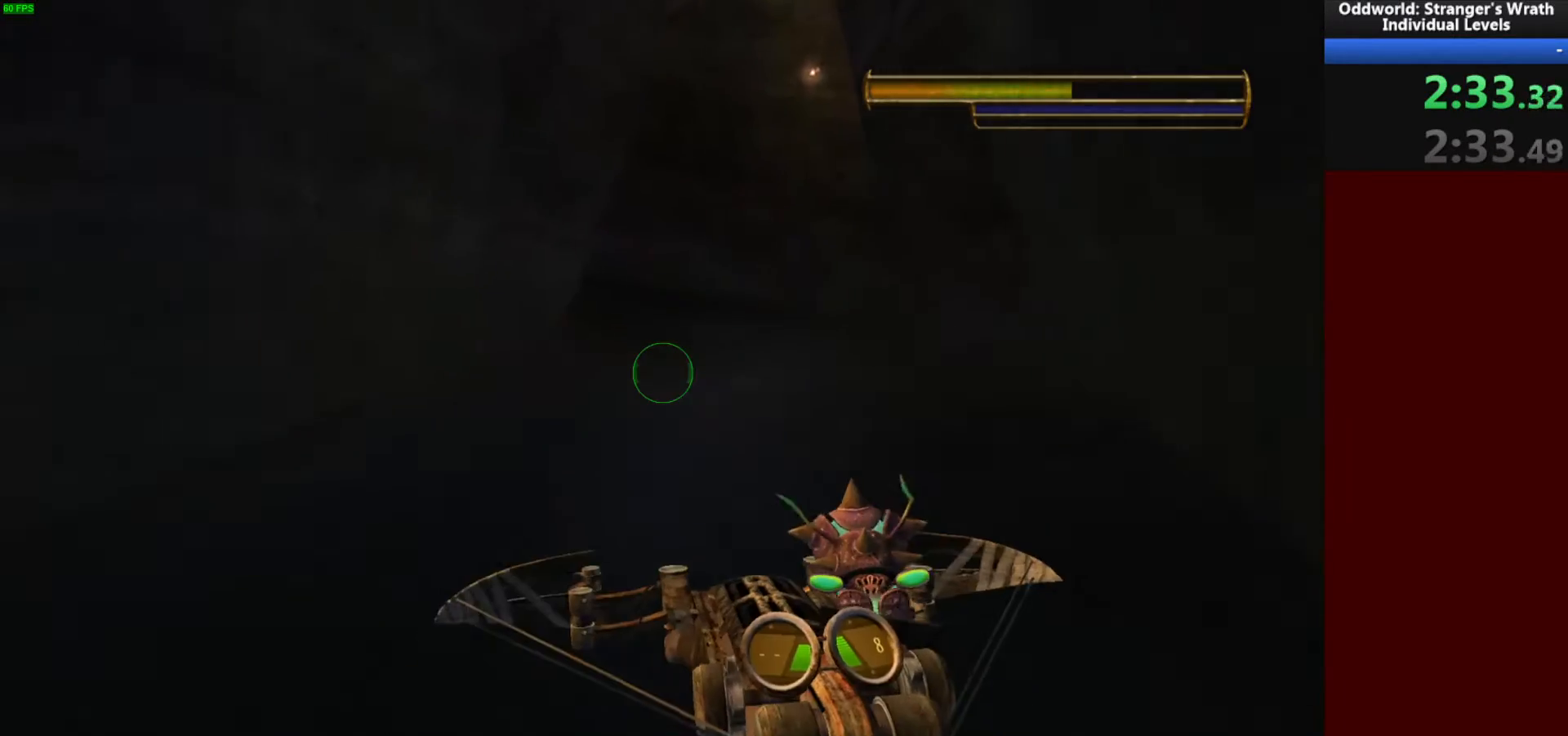
{"keys": ["w"], "mouse": [], "events": []}
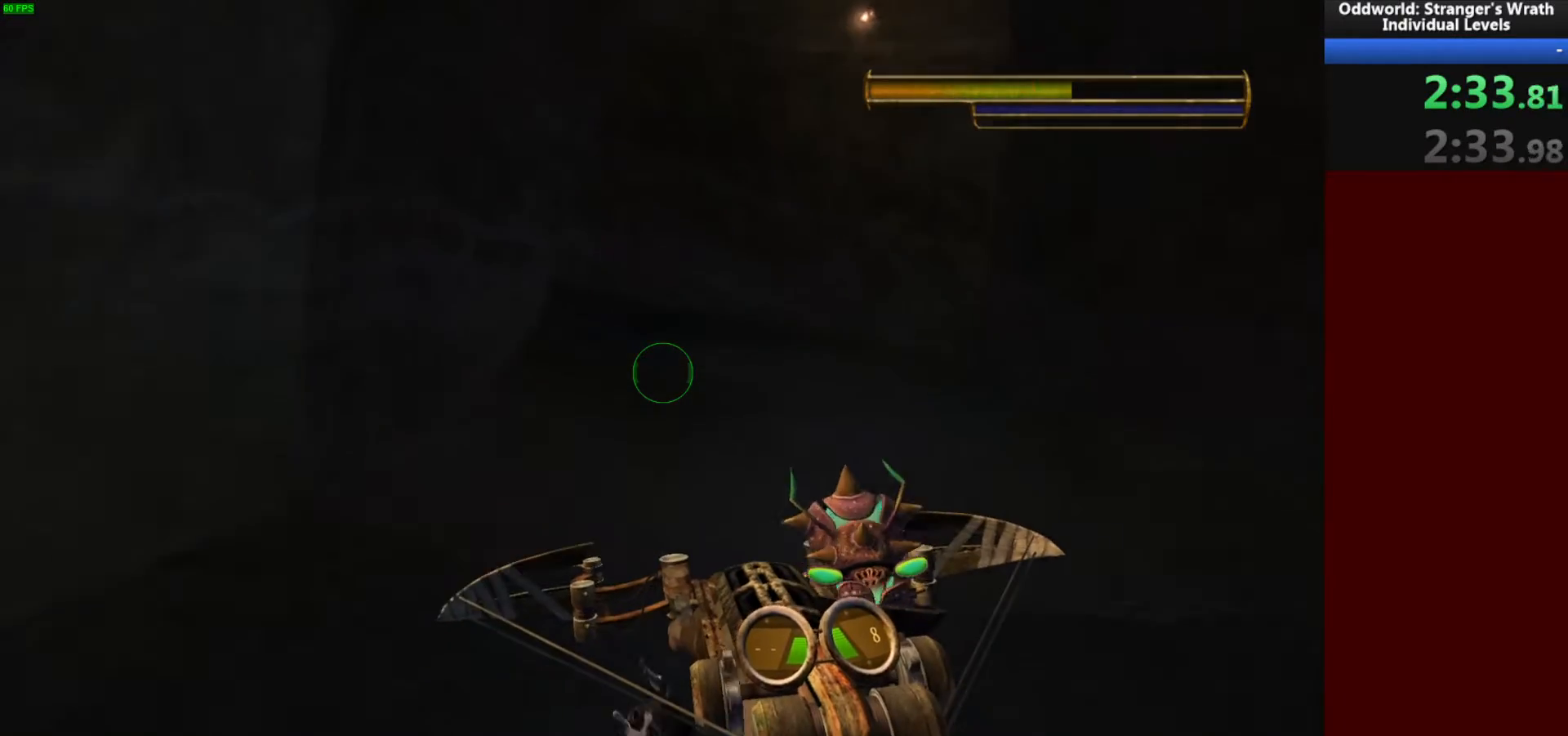
{"keys": ["w"], "mouse": [], "events": []}
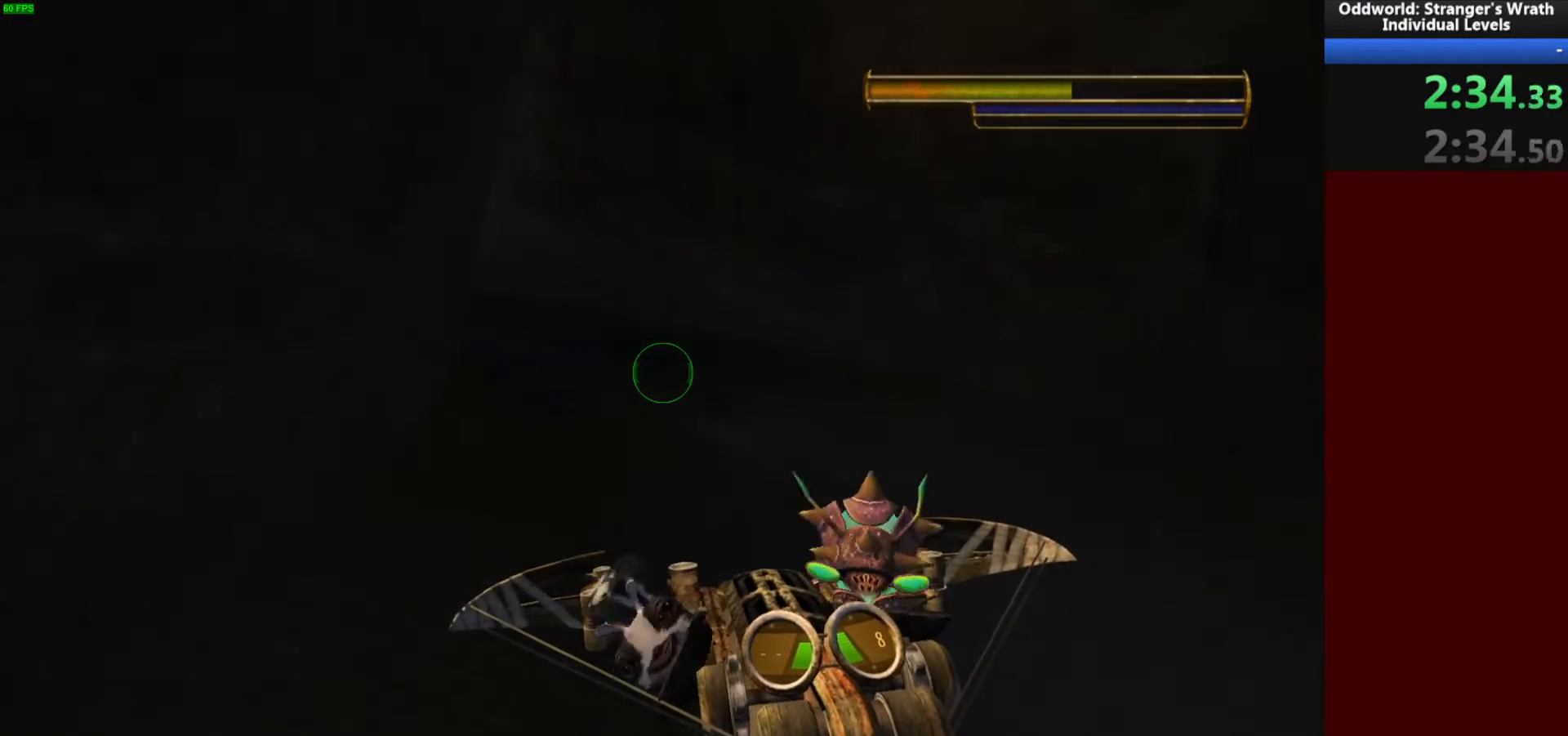
{"keys": ["w"], "mouse": [], "events": []}
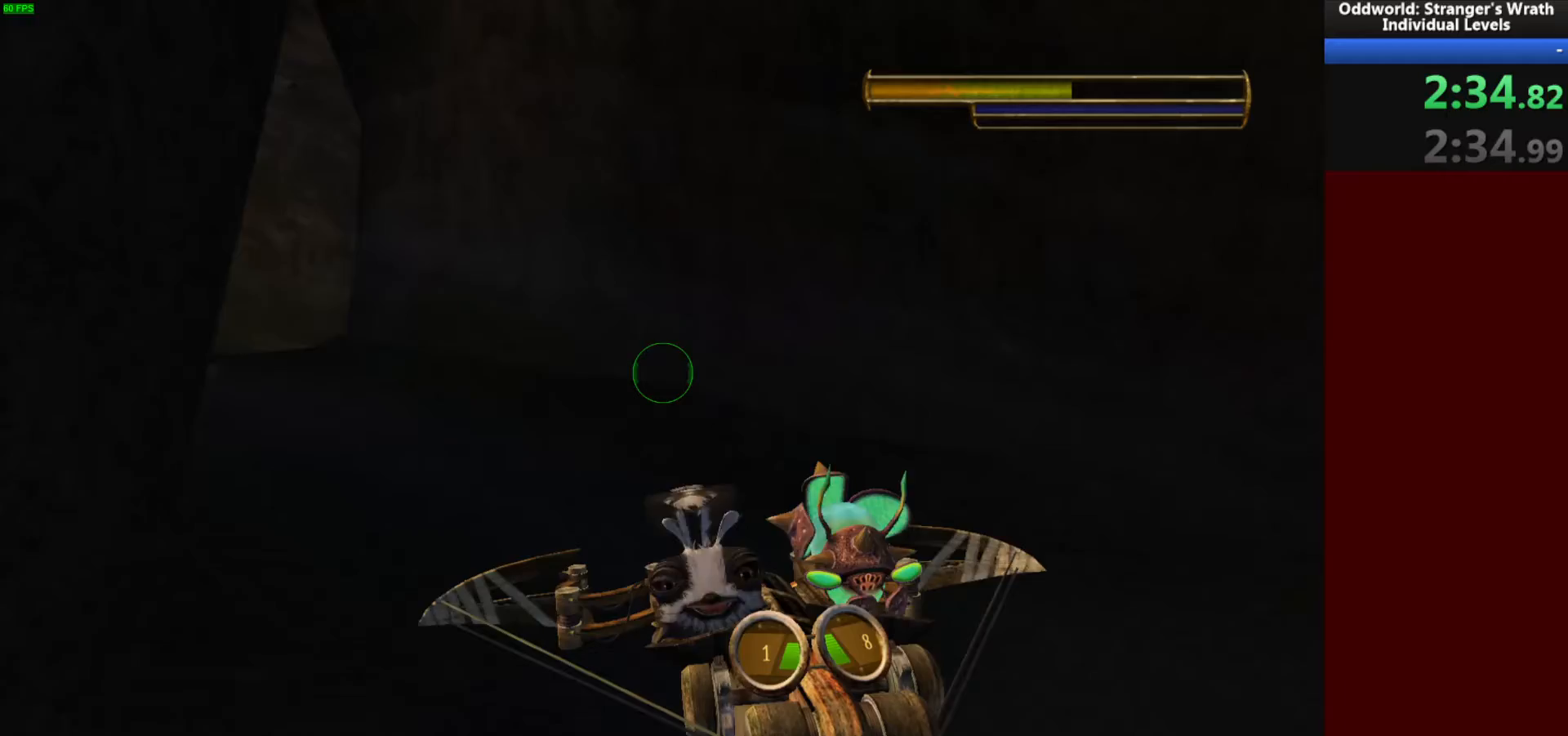
{"keys": ["w"], "mouse": [], "events": []}
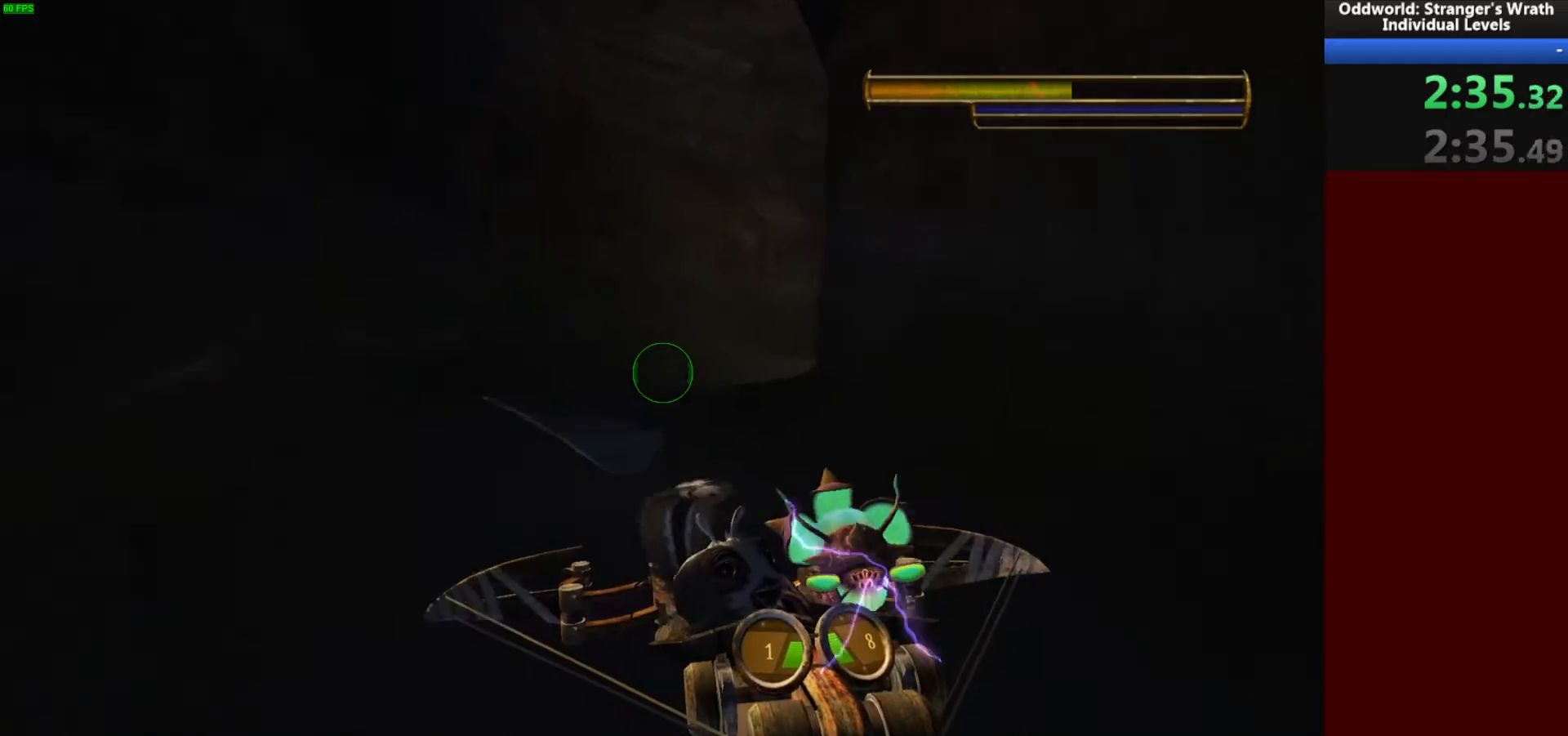
{"keys": ["w"], "mouse": [], "events": []}
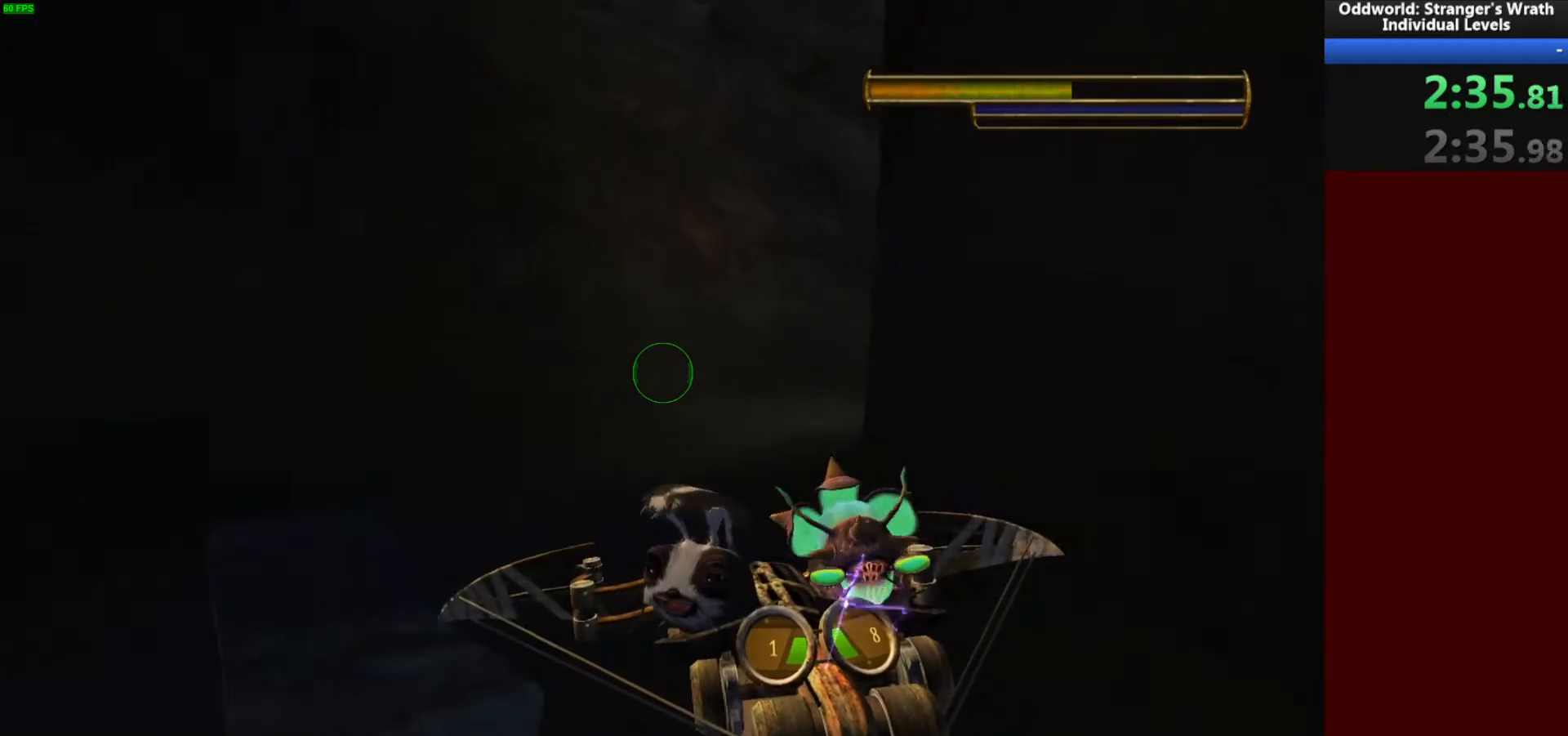
{"keys": ["w"], "mouse": [], "events": []}